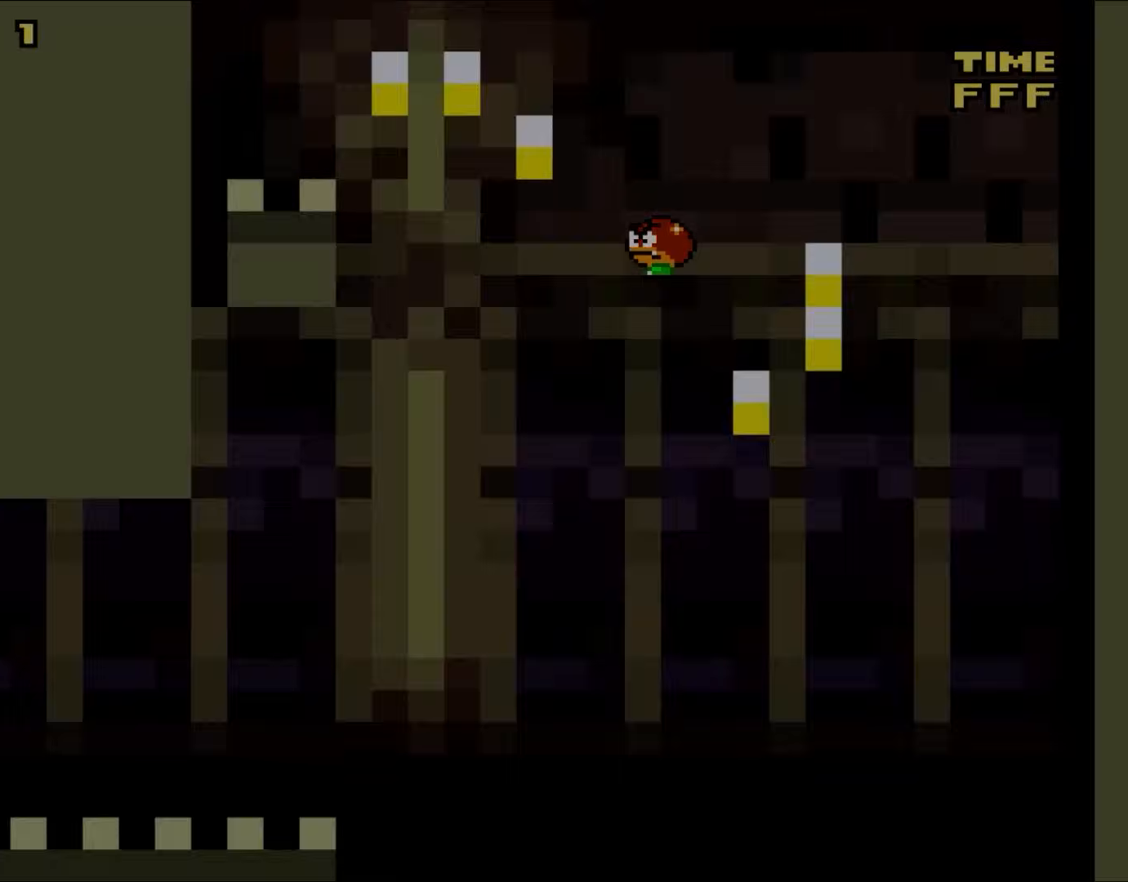
Gameplay with a controller (Nintendo layout); each line is a JSON object with the inputs held at the frame after it. "events" lists button and stick changes between this image and that frame as [ms after this image, input, new state], when the widget could be followed in between. Not read: L1 L3 R3 Y.
{"buttons": [], "events": []}
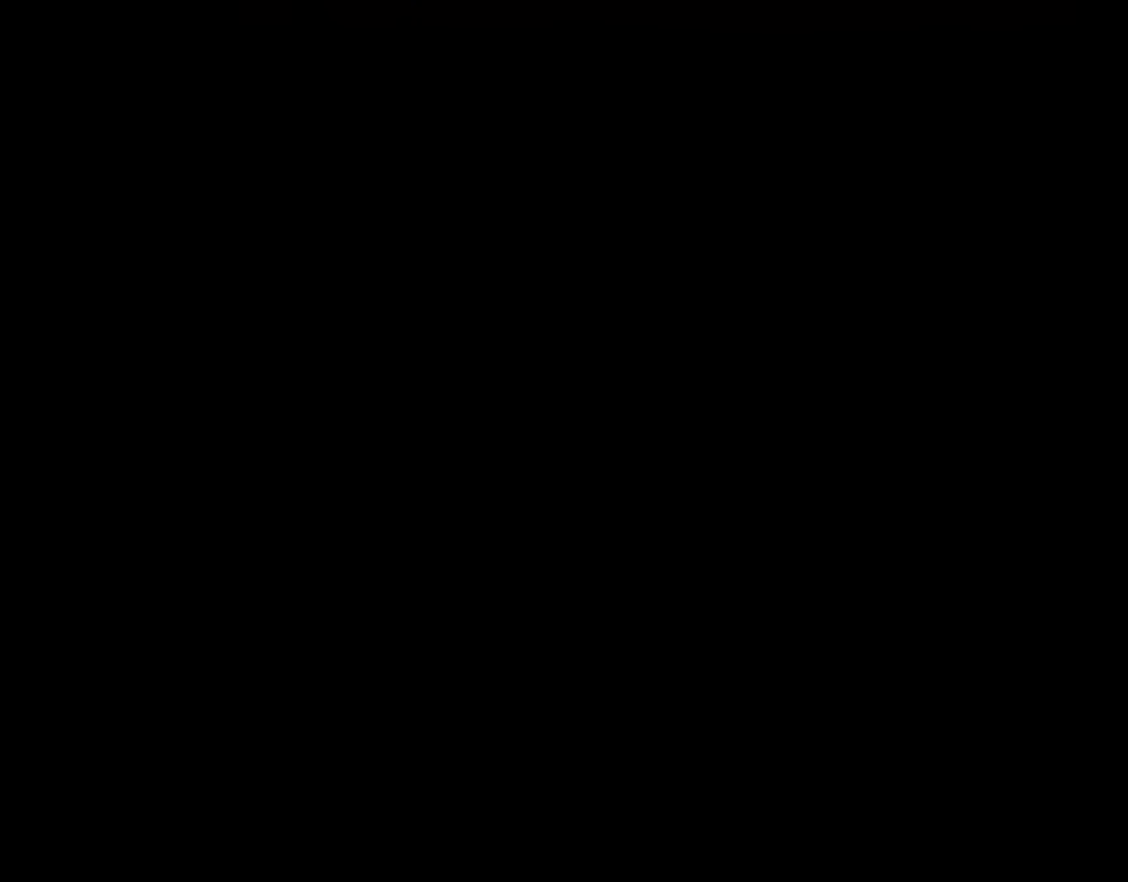
{"buttons": [], "events": []}
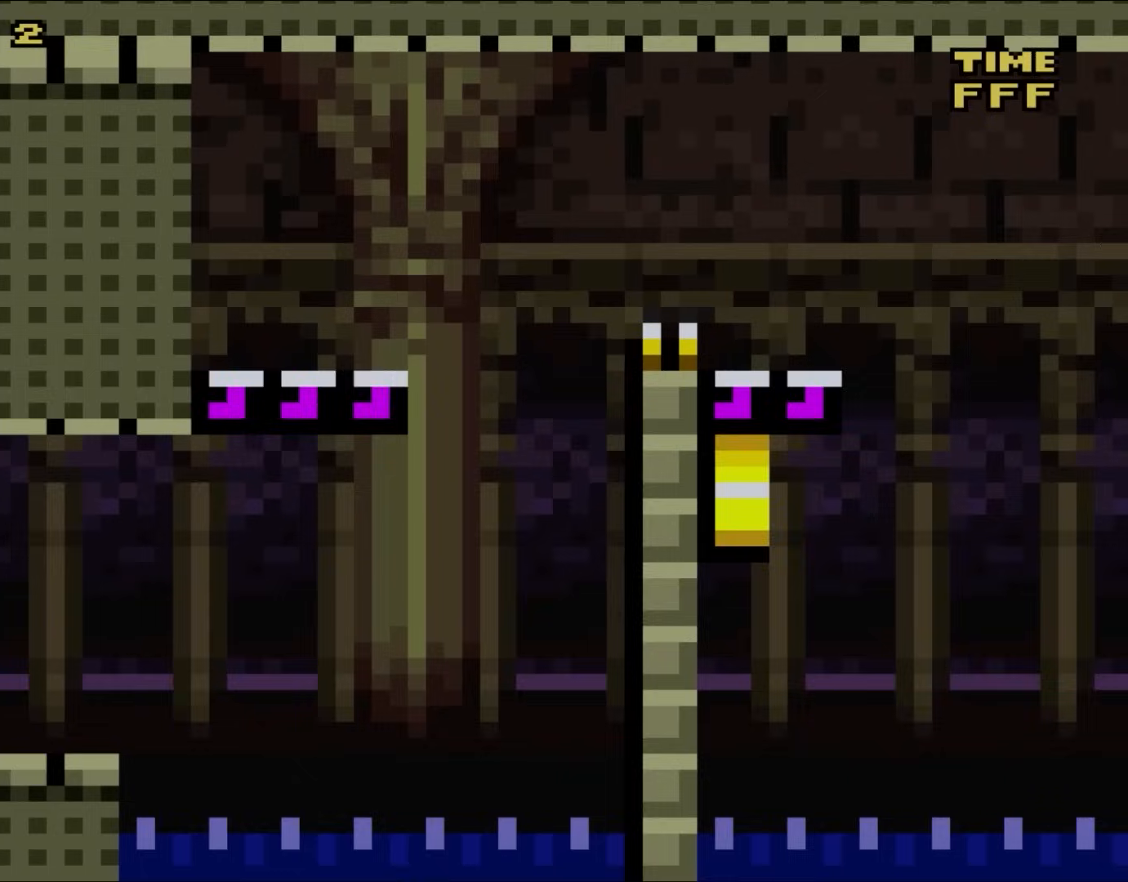
{"buttons": [], "events": []}
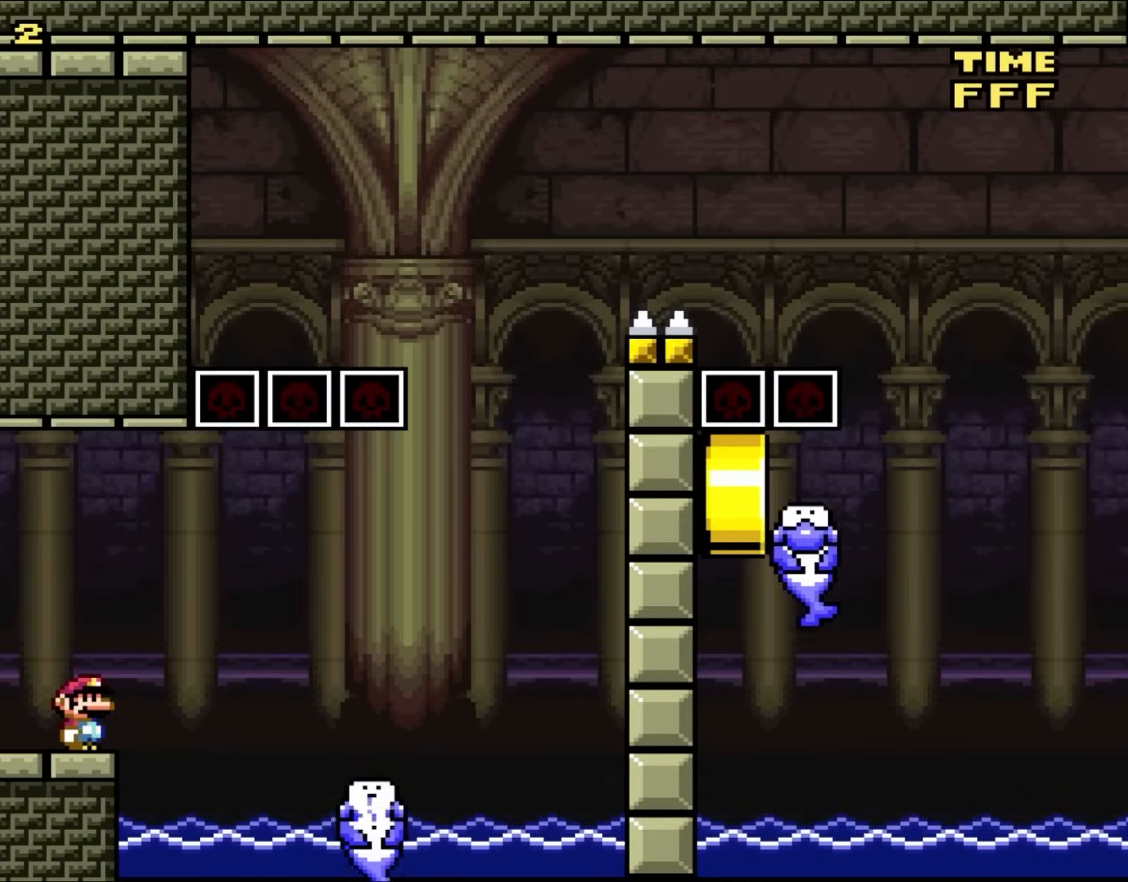
{"buttons": [], "events": []}
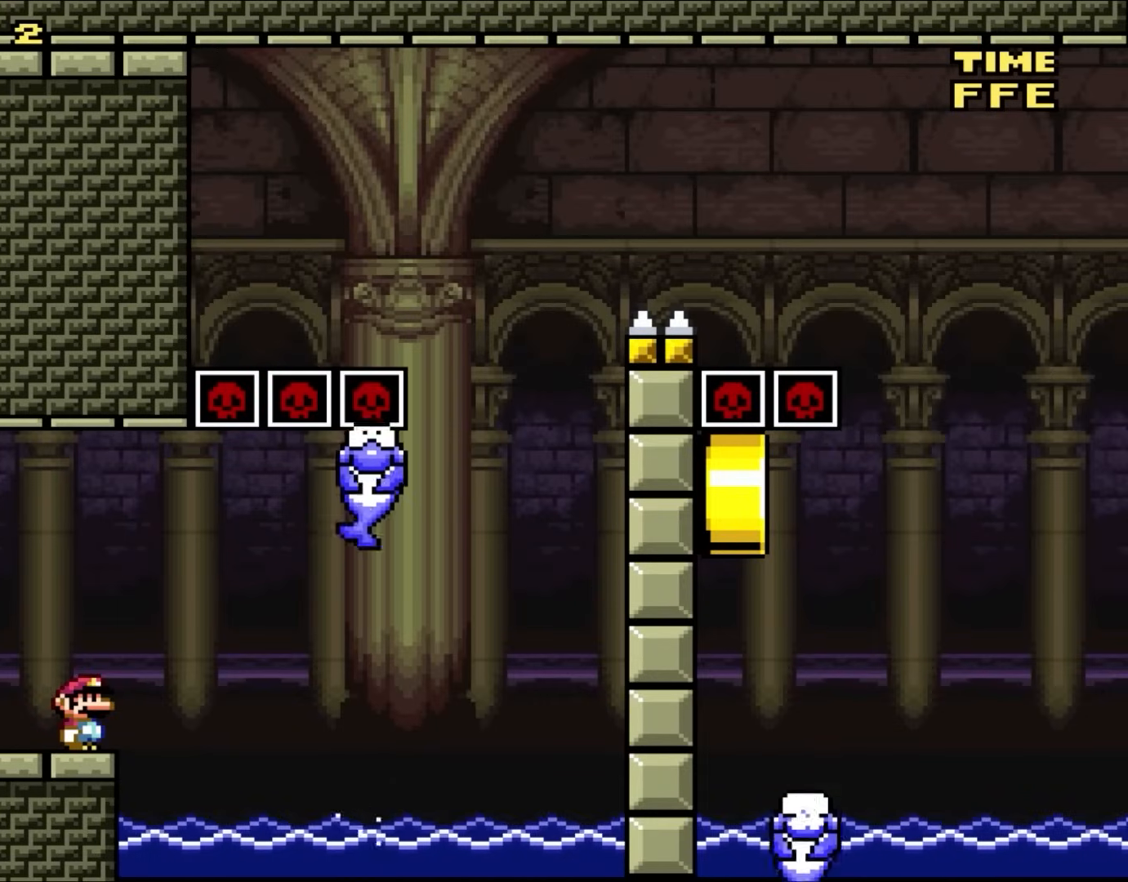
{"buttons": ["X"], "events": [[333, "X", "down"]]}
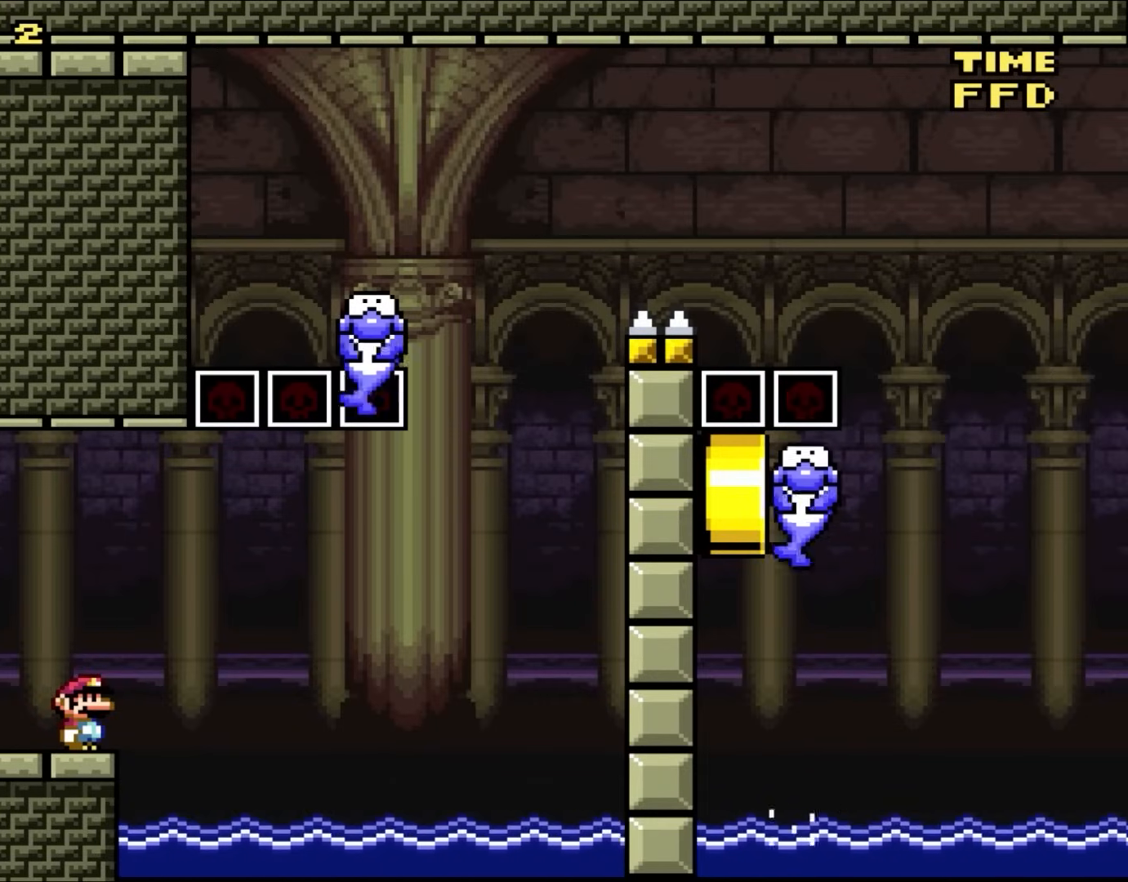
{"buttons": ["X"], "events": []}
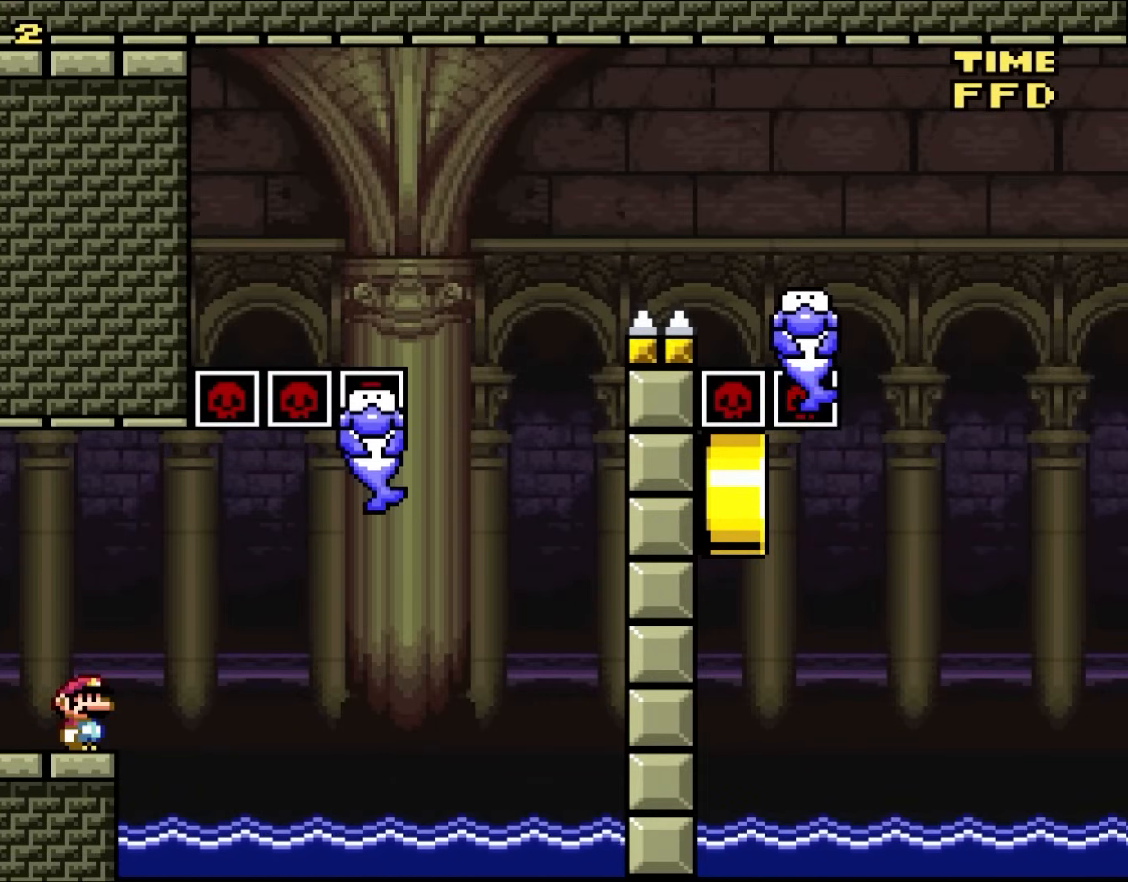
{"buttons": ["A", "X", "DPAD_RIGHT"], "events": [[133, "DPAD_RIGHT", "down"], [233, "A", "down"], [333, "A", "up"], [400, "A", "down"]]}
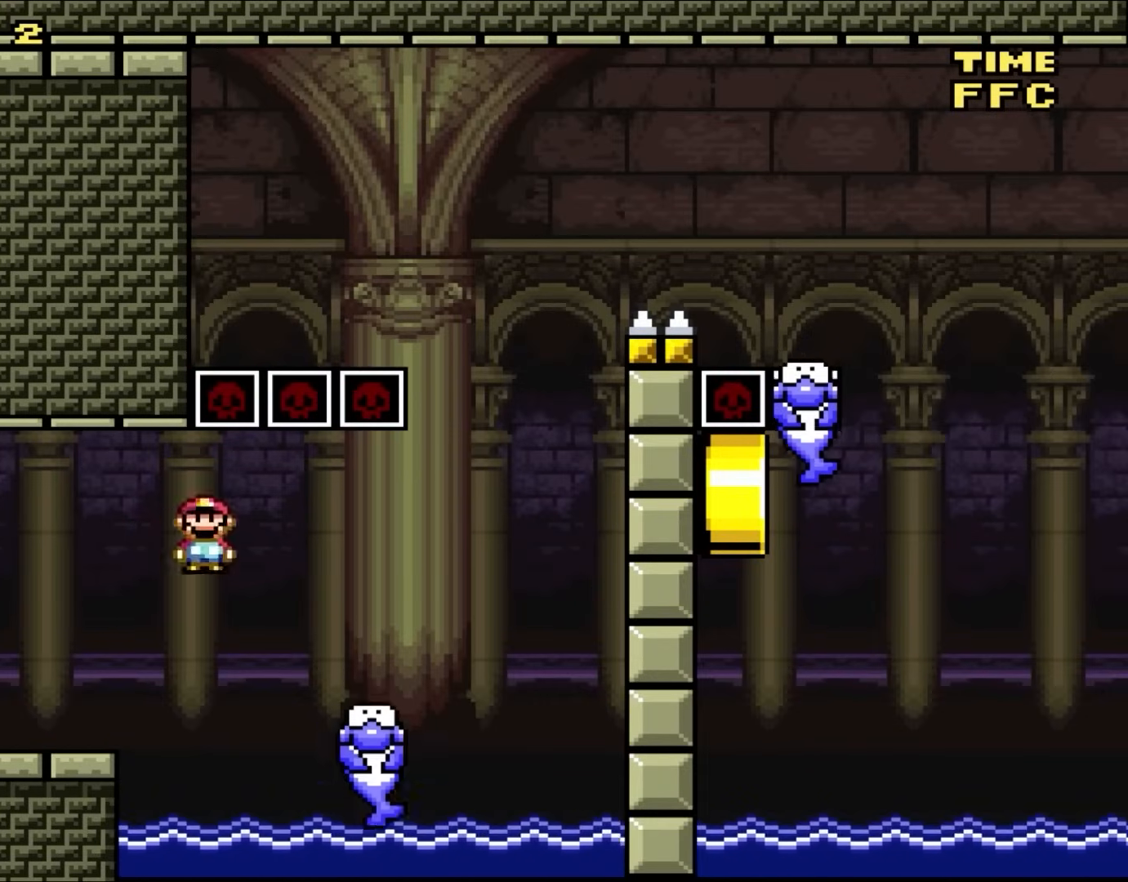
{"buttons": ["B", "X", "DPAD_LEFT"], "events": [[100, "A", "up"], [317, "X", "up"], [367, "B", "down"], [367, "DPAD_UP", "down"], [367, "X", "down"], [400, "DPAD_RIGHT", "up"], [433, "DPAD_LEFT", "down"], [433, "DPAD_UP", "up"]]}
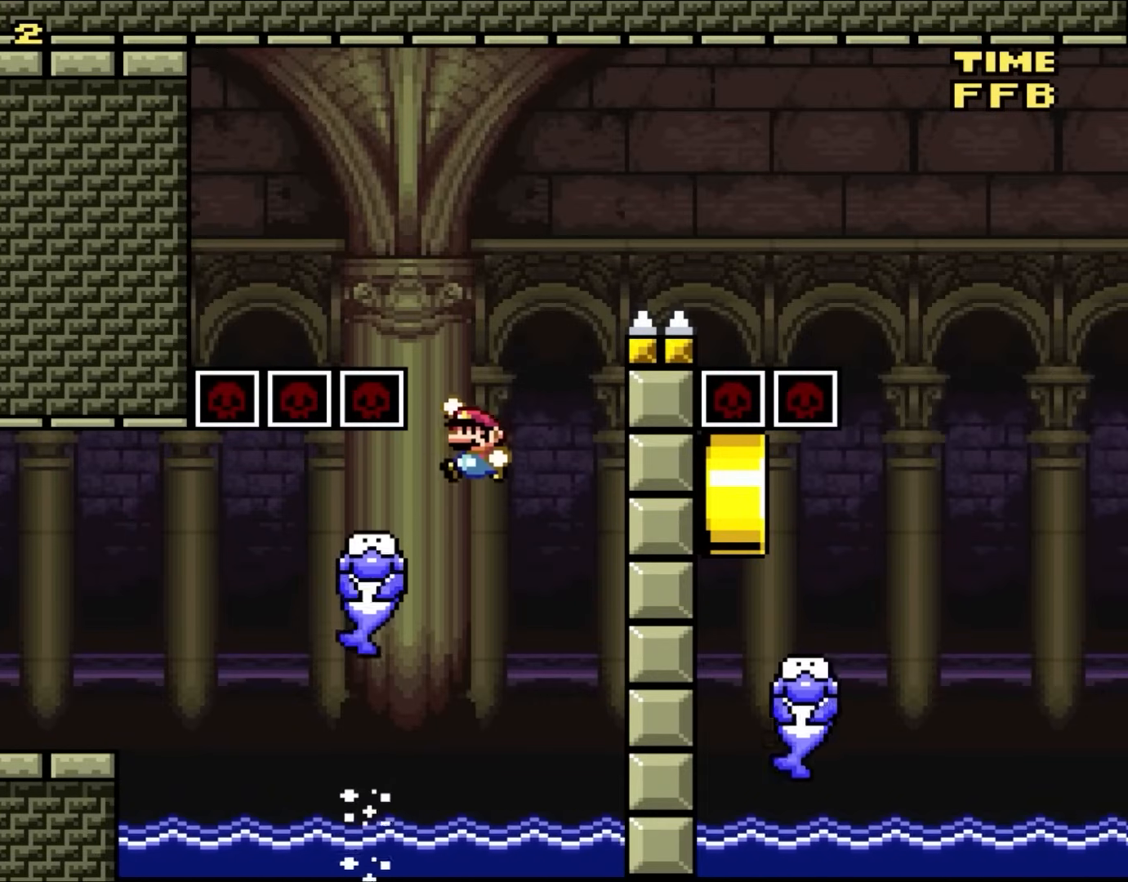
{"buttons": ["X", "DPAD_RIGHT"], "events": [[333, "DPAD_UP", "down"], [367, "DPAD_LEFT", "up"], [367, "DPAD_UP", "up"], [400, "DPAD_RIGHT", "down"], [467, "B", "up"]]}
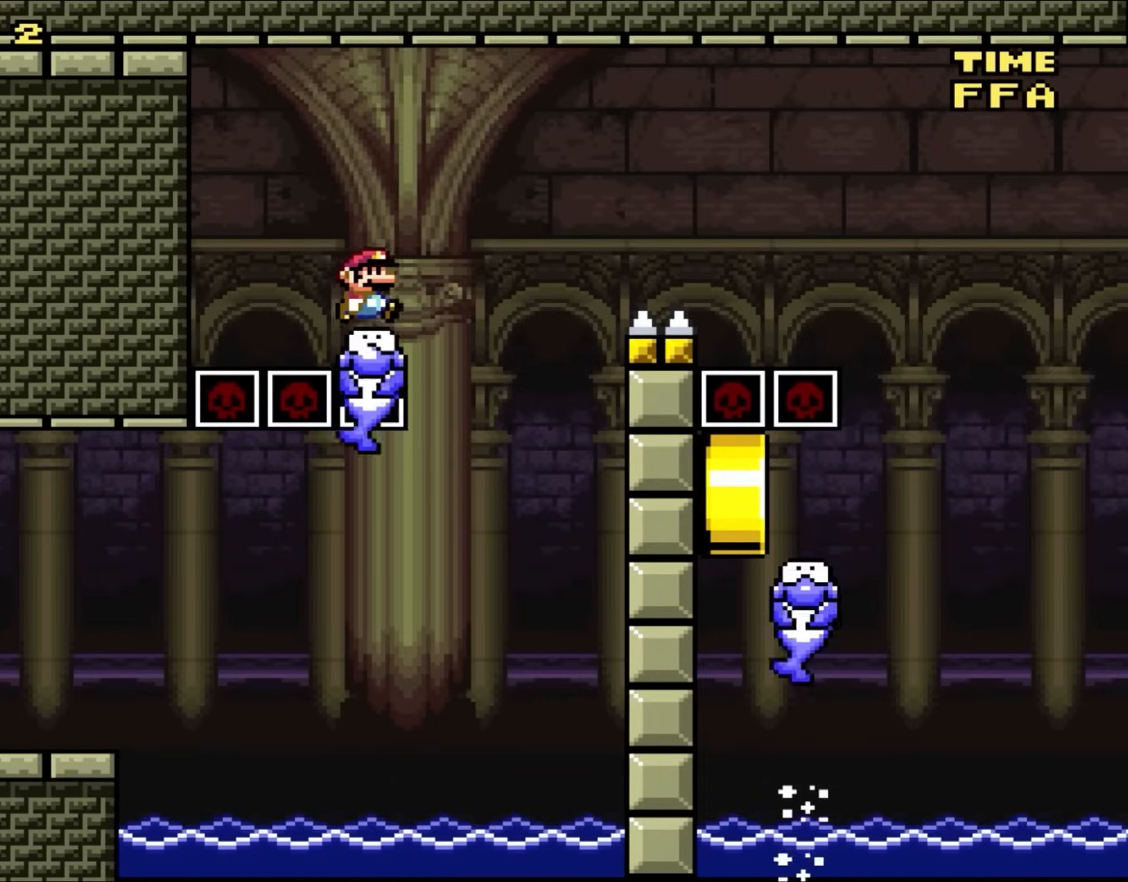
{"buttons": ["X", "DPAD_RIGHT"], "events": [[33, "DPAD_RIGHT", "up"], [167, "DPAD_RIGHT", "down"], [167, "DPAD_UP", "down"], [233, "DPAD_UP", "up"], [333, "A", "down"], [433, "A", "up"]]}
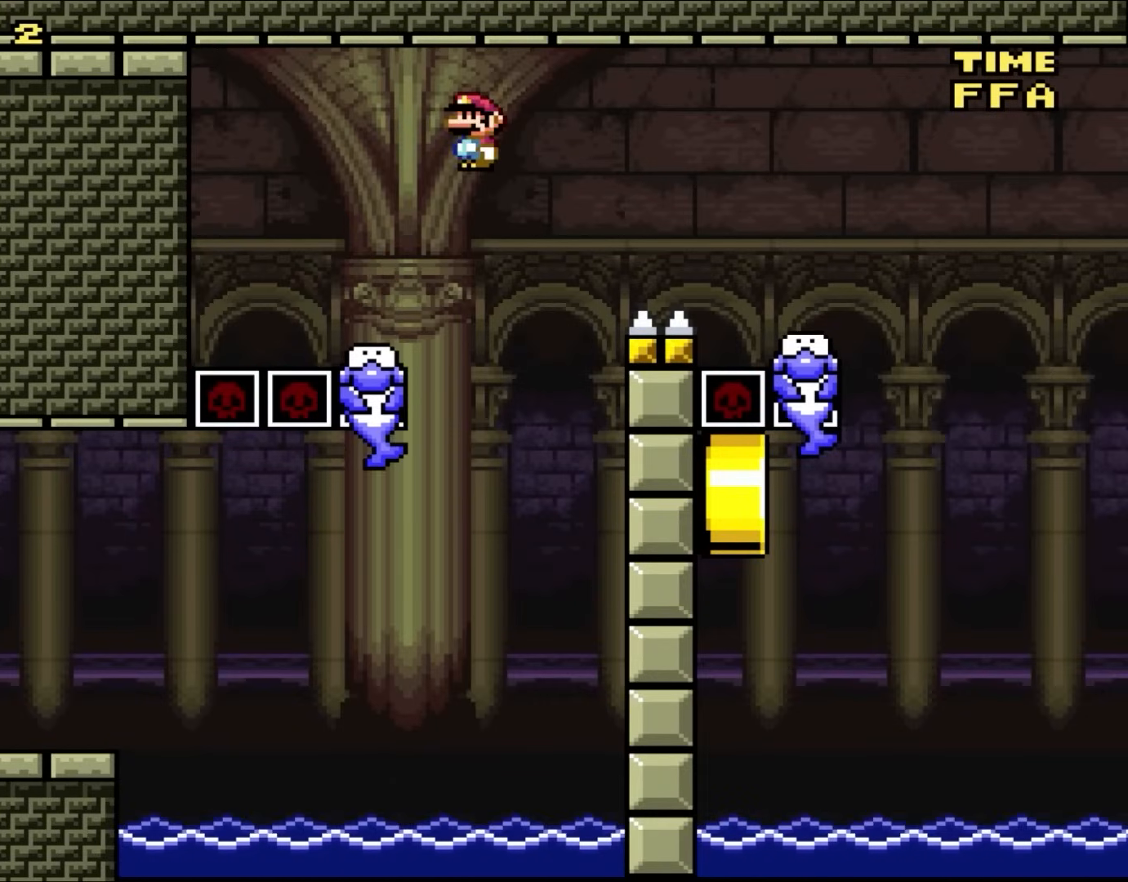
{"buttons": ["X", "DPAD_RIGHT"], "events": [[33, "A", "down"], [367, "A", "up"]]}
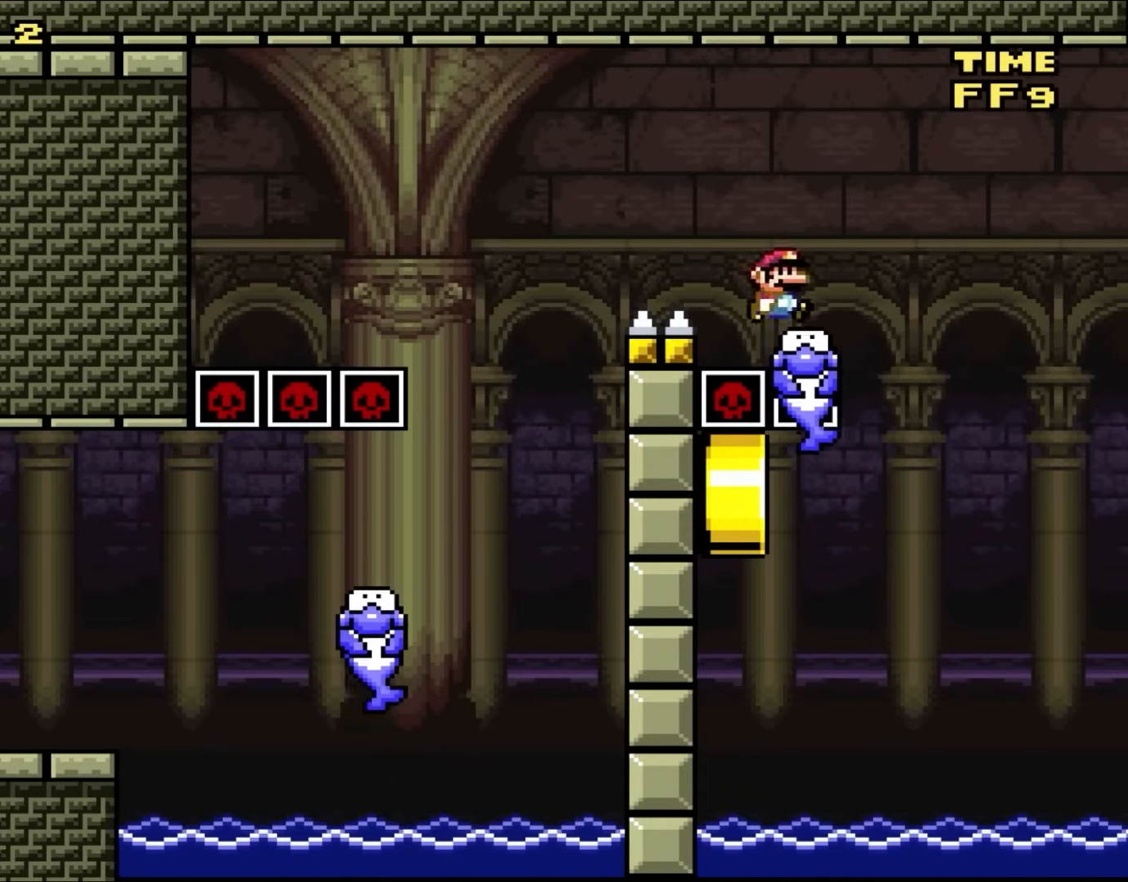
{"buttons": ["A", "X"], "events": [[33, "A", "down"], [100, "A", "up"], [167, "DPAD_RIGHT", "up"], [200, "DPAD_LEFT", "down"], [333, "DPAD_LEFT", "up"], [500, "A", "down"]]}
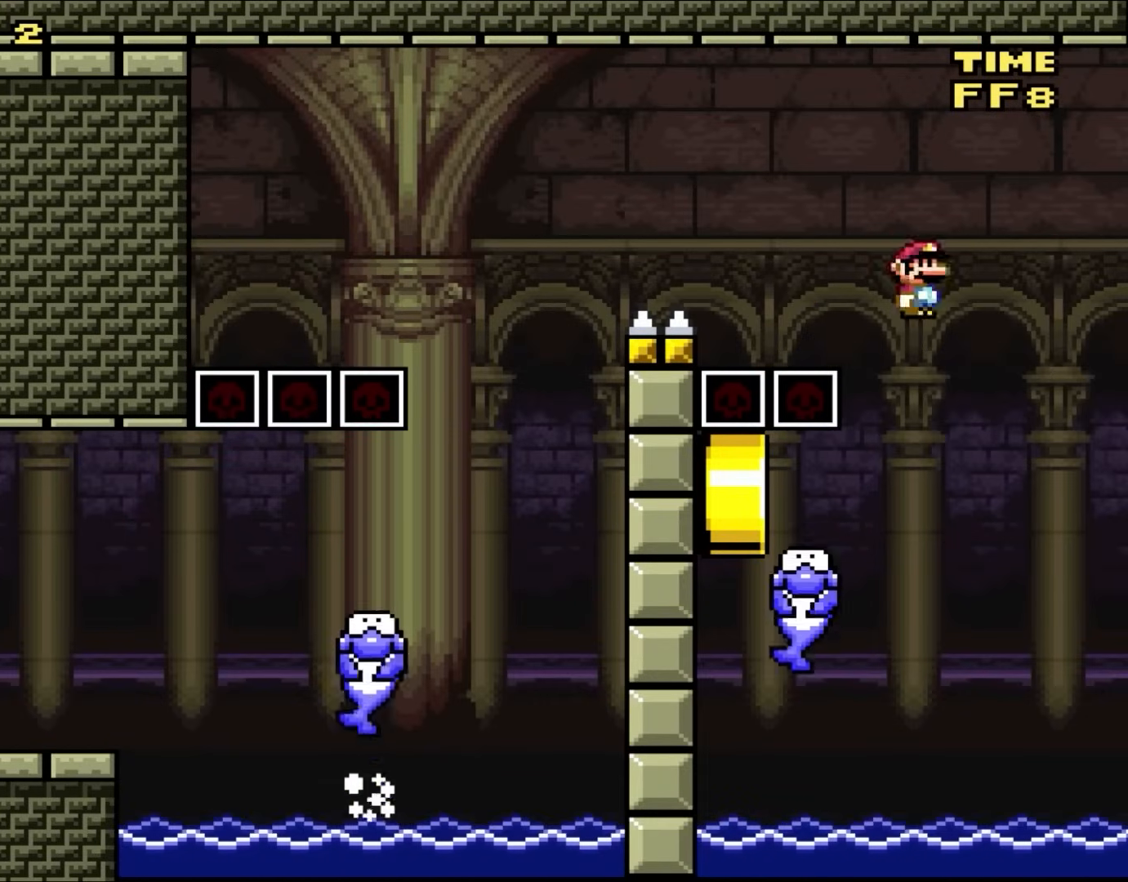
{"buttons": ["X"], "events": [[33, "DPAD_LEFT", "down"], [117, "DPAD_UP", "down"], [167, "DPAD_UP", "up"], [200, "DPAD_LEFT", "up"], [500, "A", "up"]]}
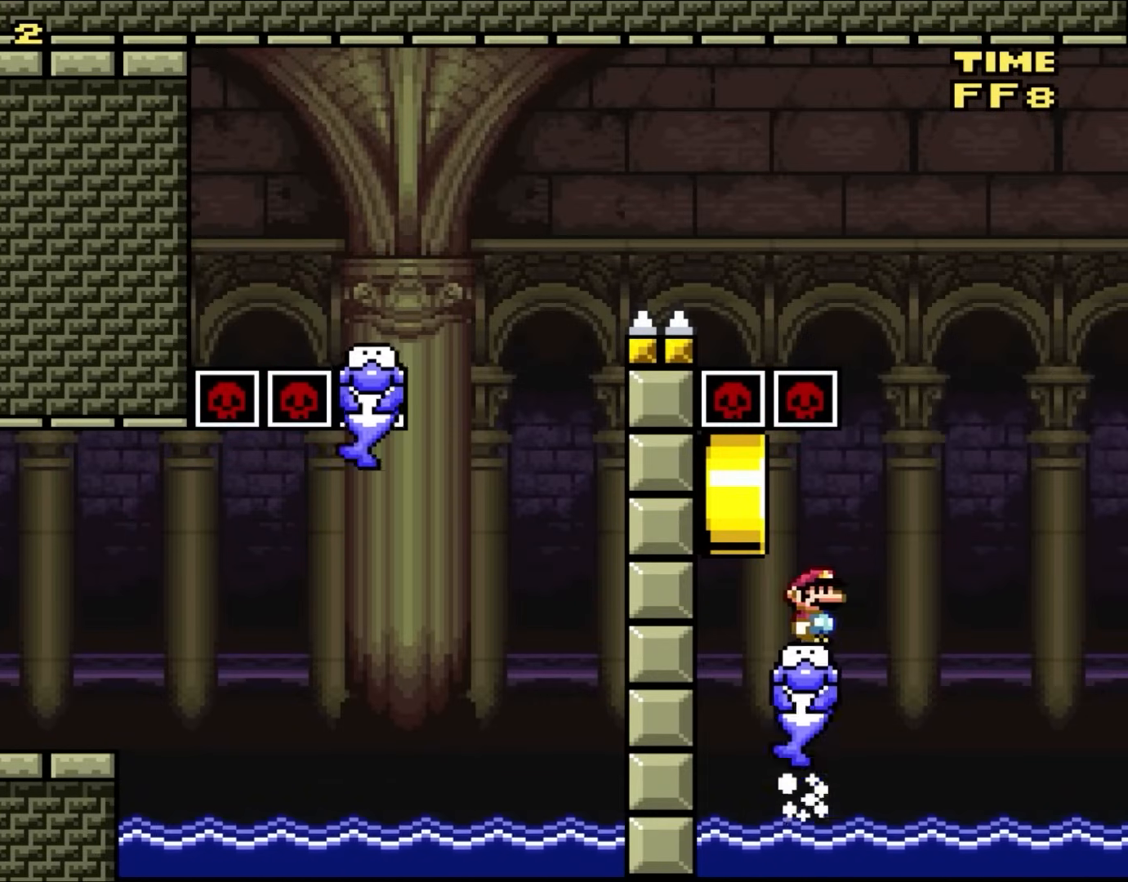
{"buttons": ["X", "DPAD_LEFT"], "events": [[133, "DPAD_LEFT", "down"], [167, "DPAD_UP", "down"], [400, "DPAD_UP", "up"]]}
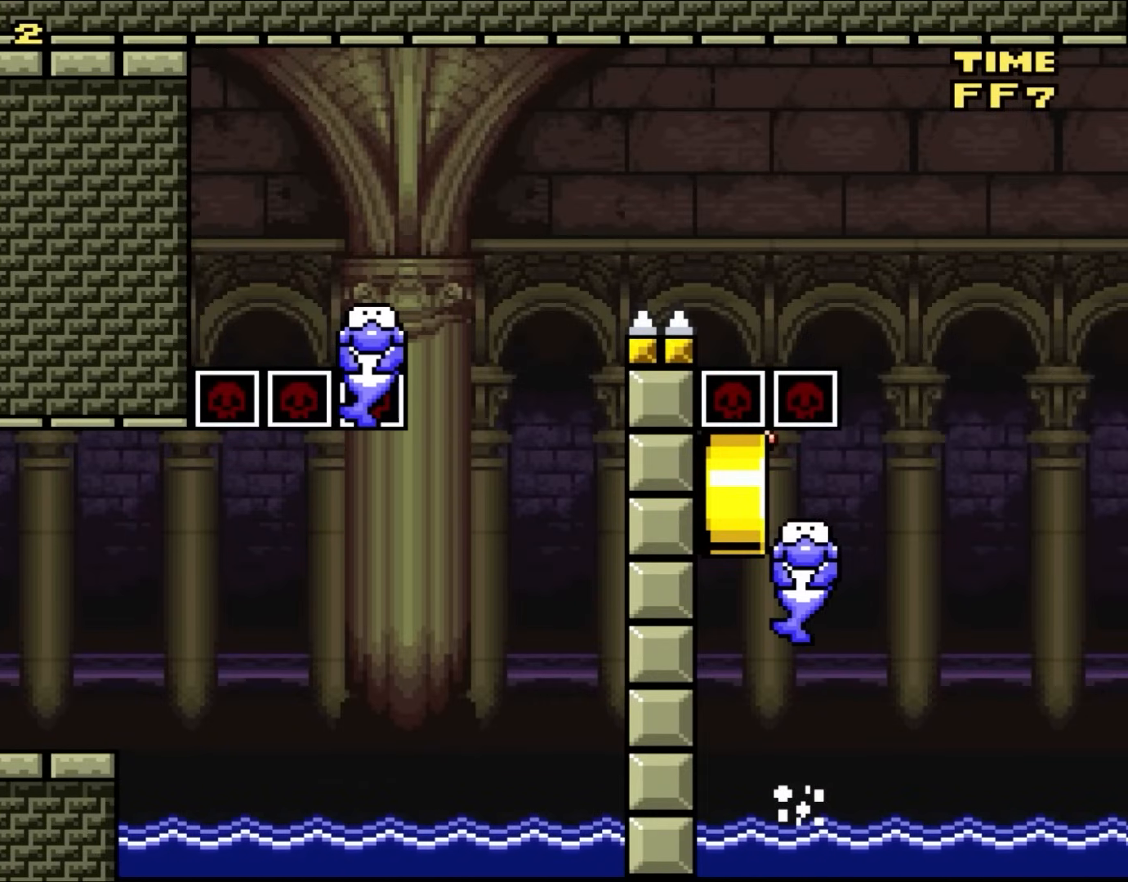
{"buttons": [], "events": [[33, "DPAD_LEFT", "up"], [67, "X", "up"]]}
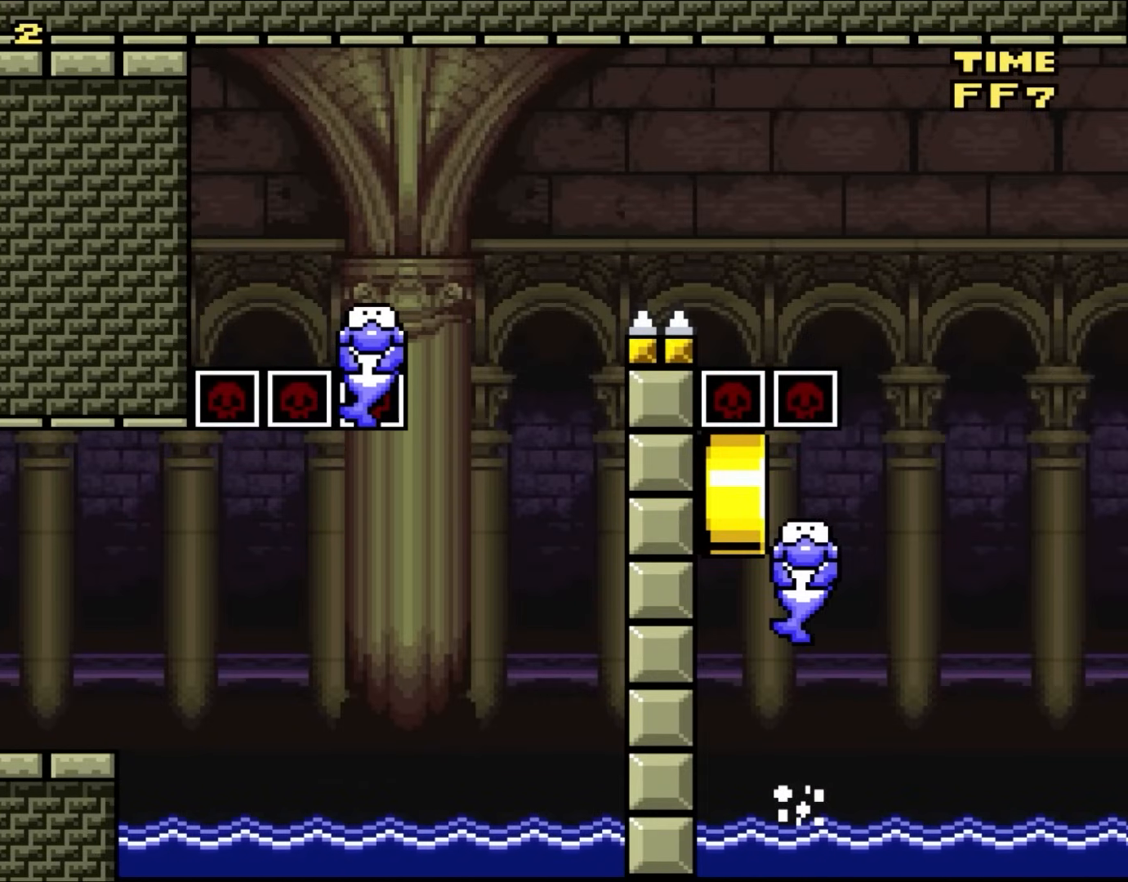
{"buttons": [], "events": []}
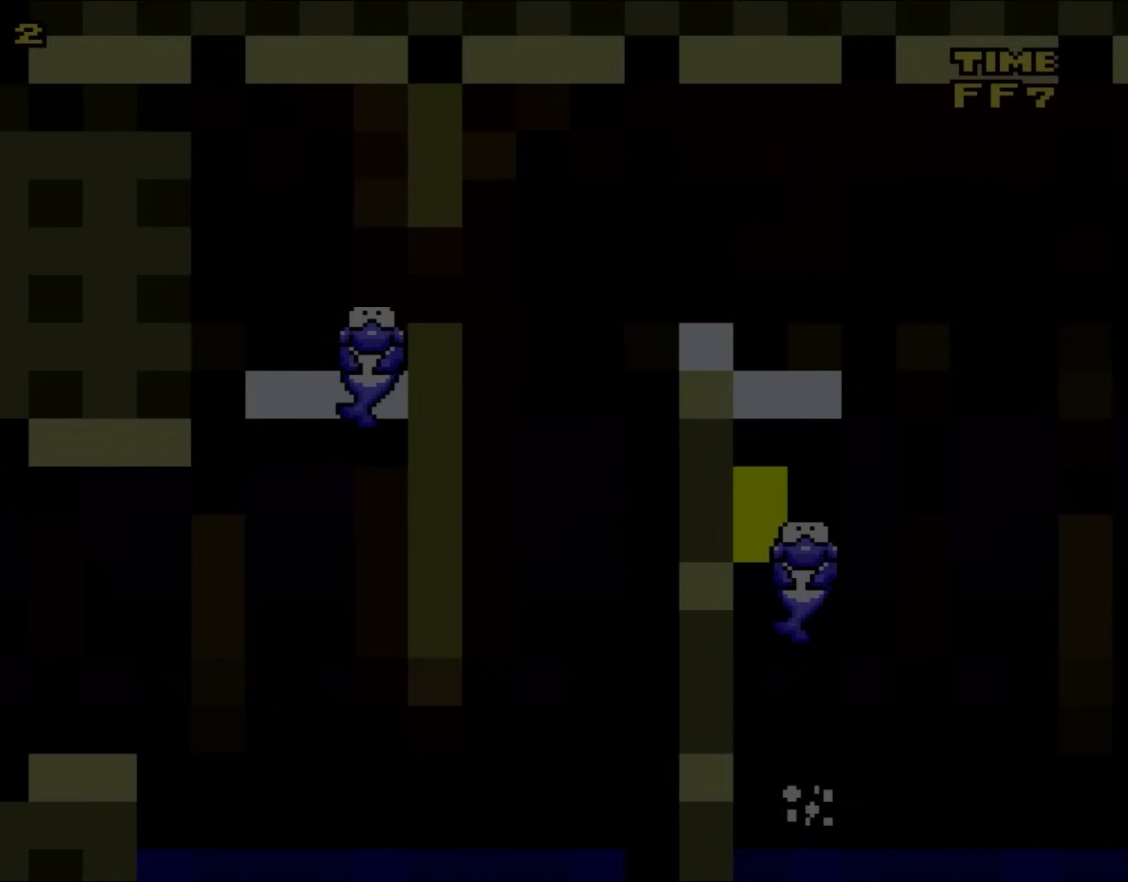
{"buttons": [], "events": []}
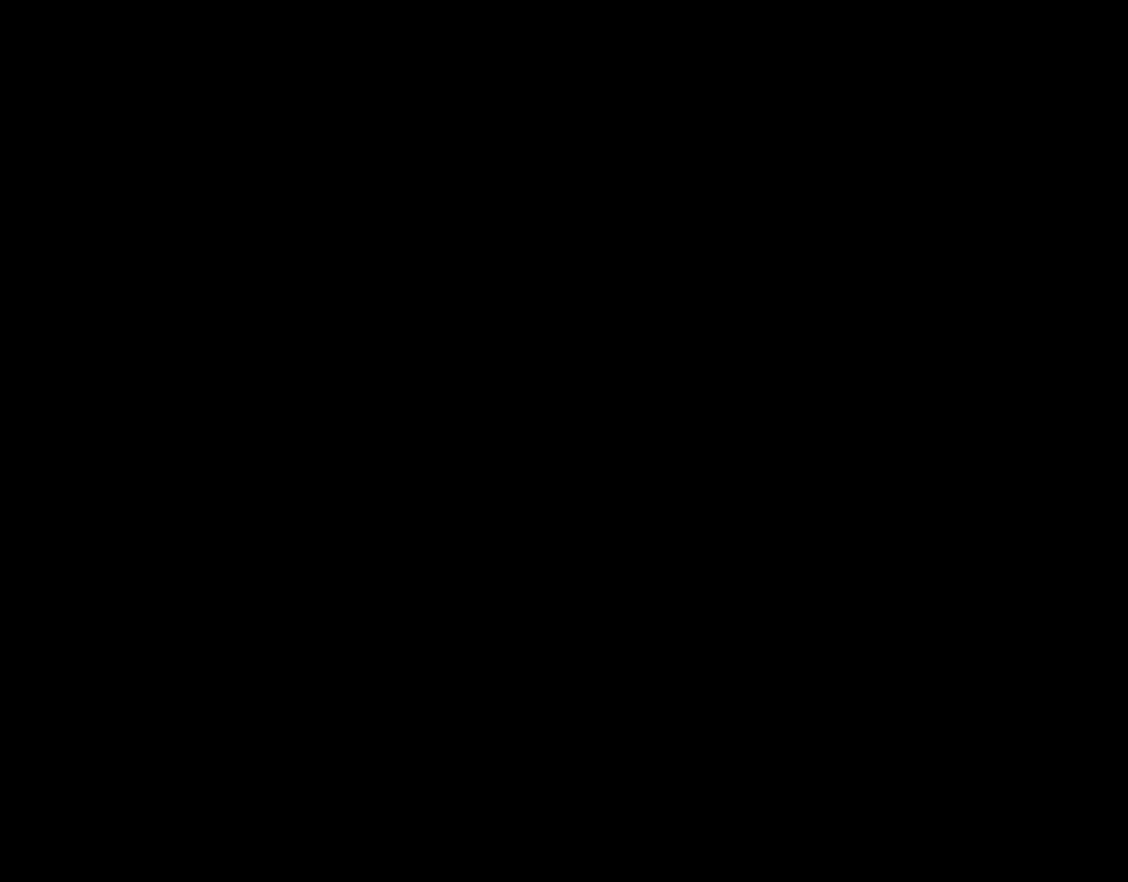
{"buttons": [], "events": []}
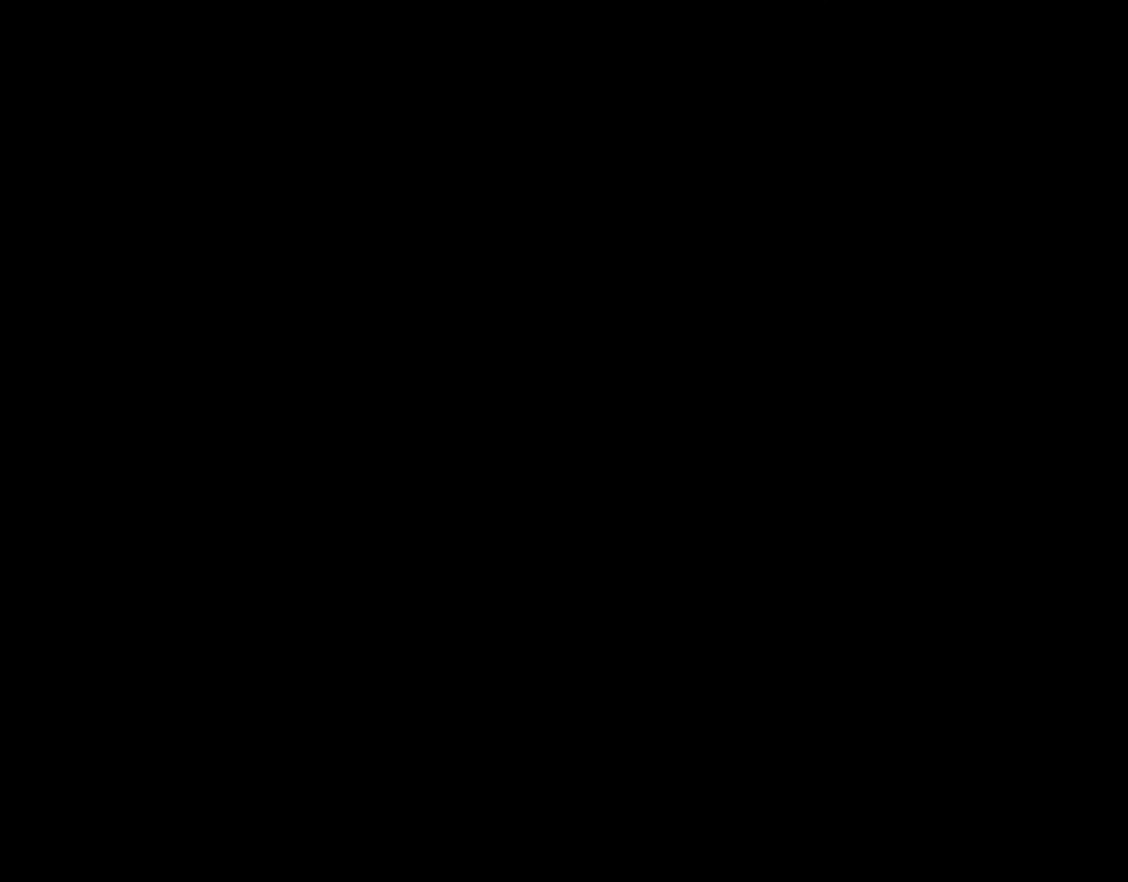
{"buttons": [], "events": []}
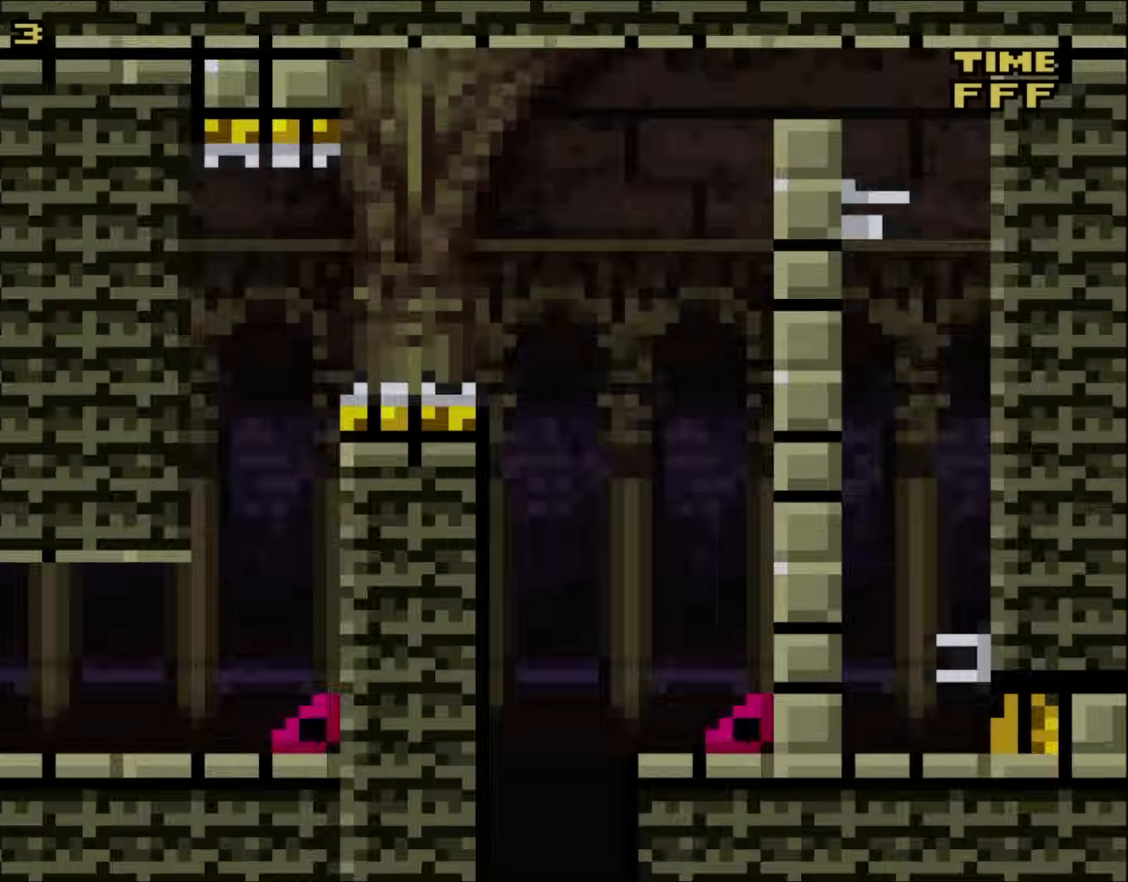
{"buttons": [], "events": []}
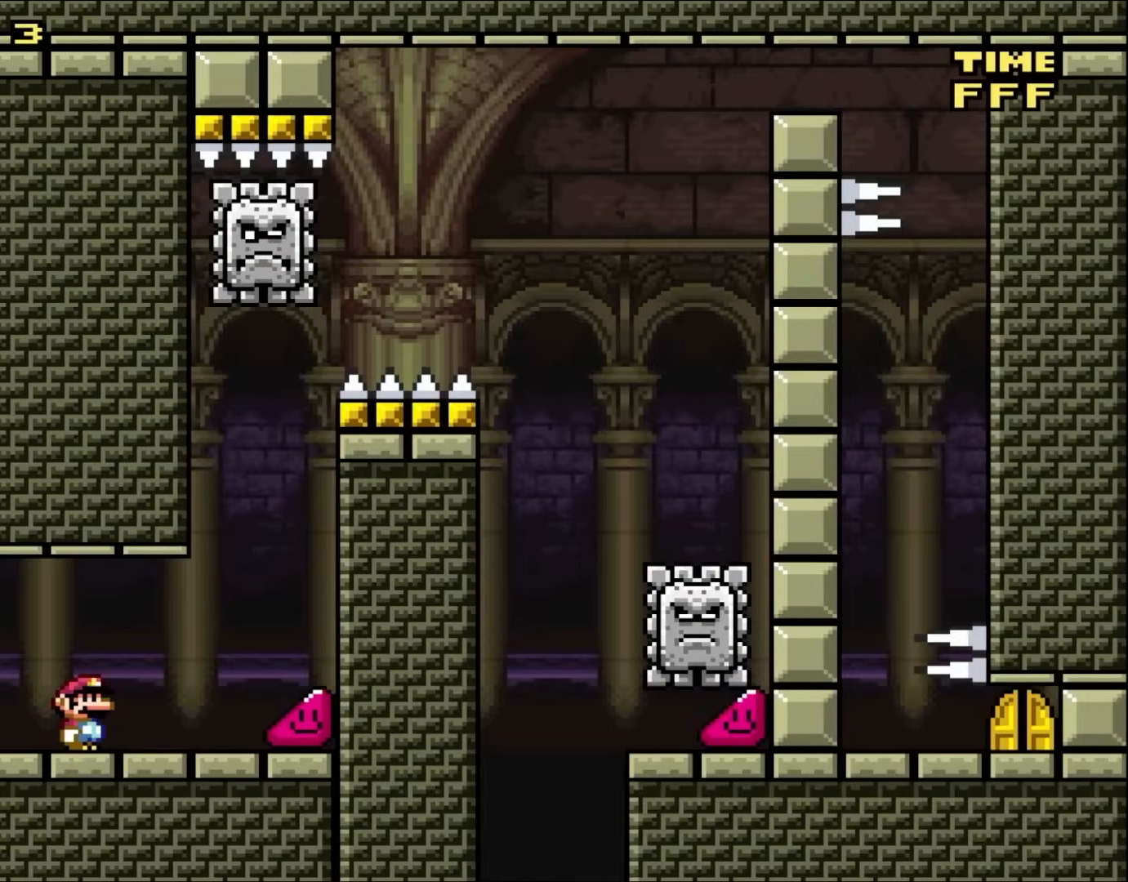
{"buttons": ["DPAD_RIGHT"], "events": [[483, "DPAD_RIGHT", "down"]]}
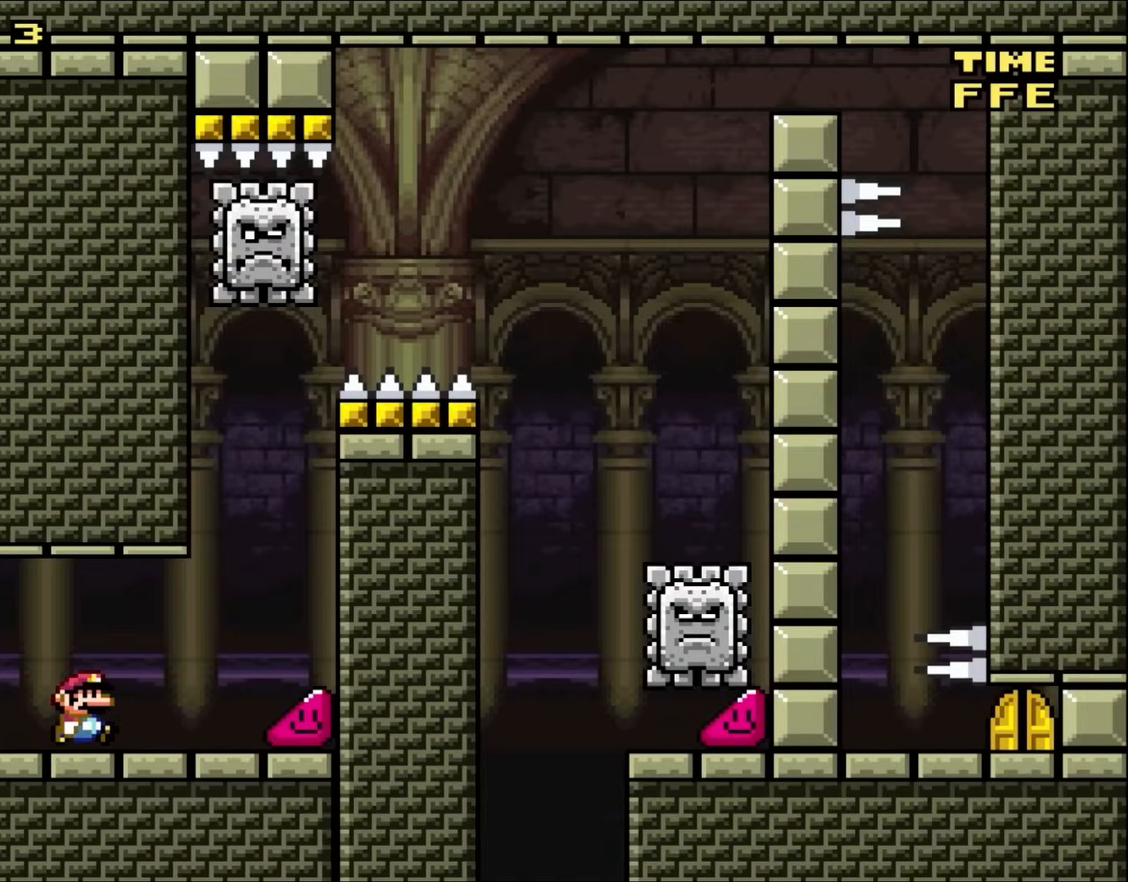
{"buttons": [], "events": [[50, "DPAD_RIGHT", "up"]]}
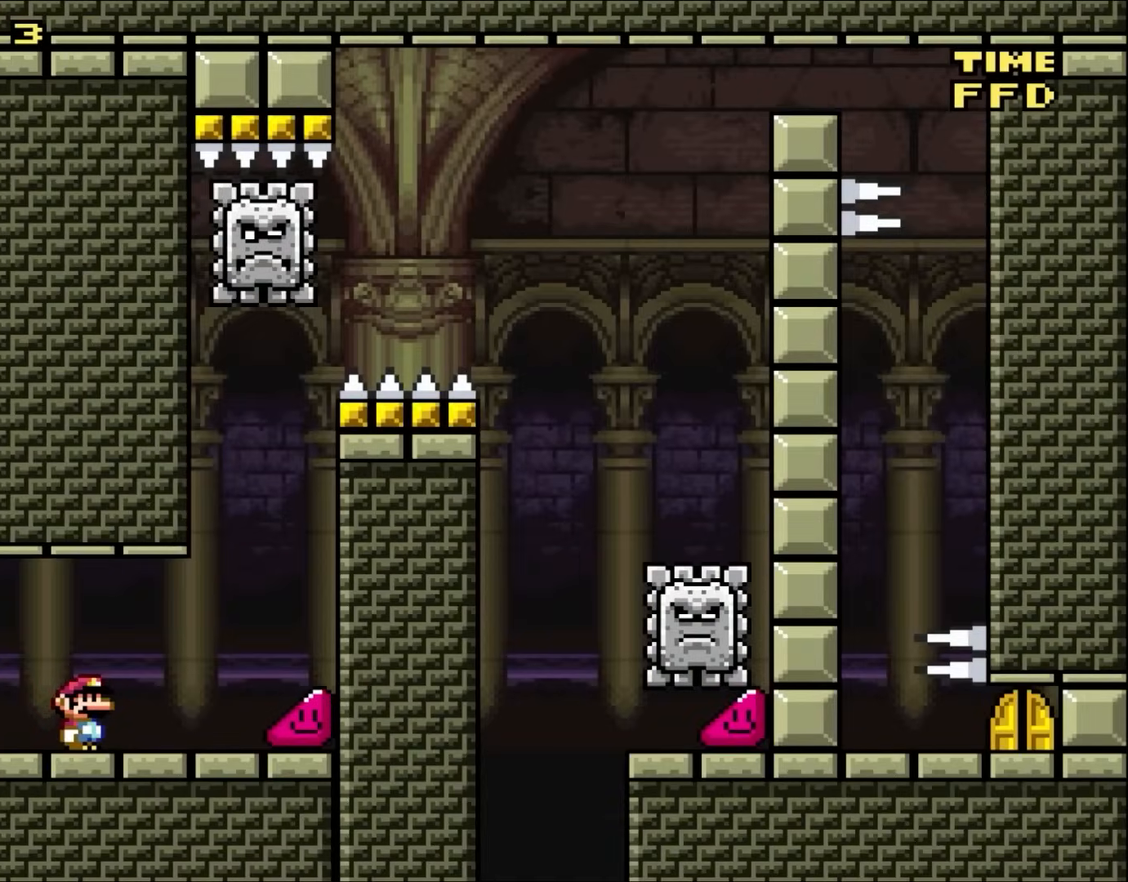
{"buttons": ["DPAD_RIGHT"], "events": [[450, "DPAD_RIGHT", "down"]]}
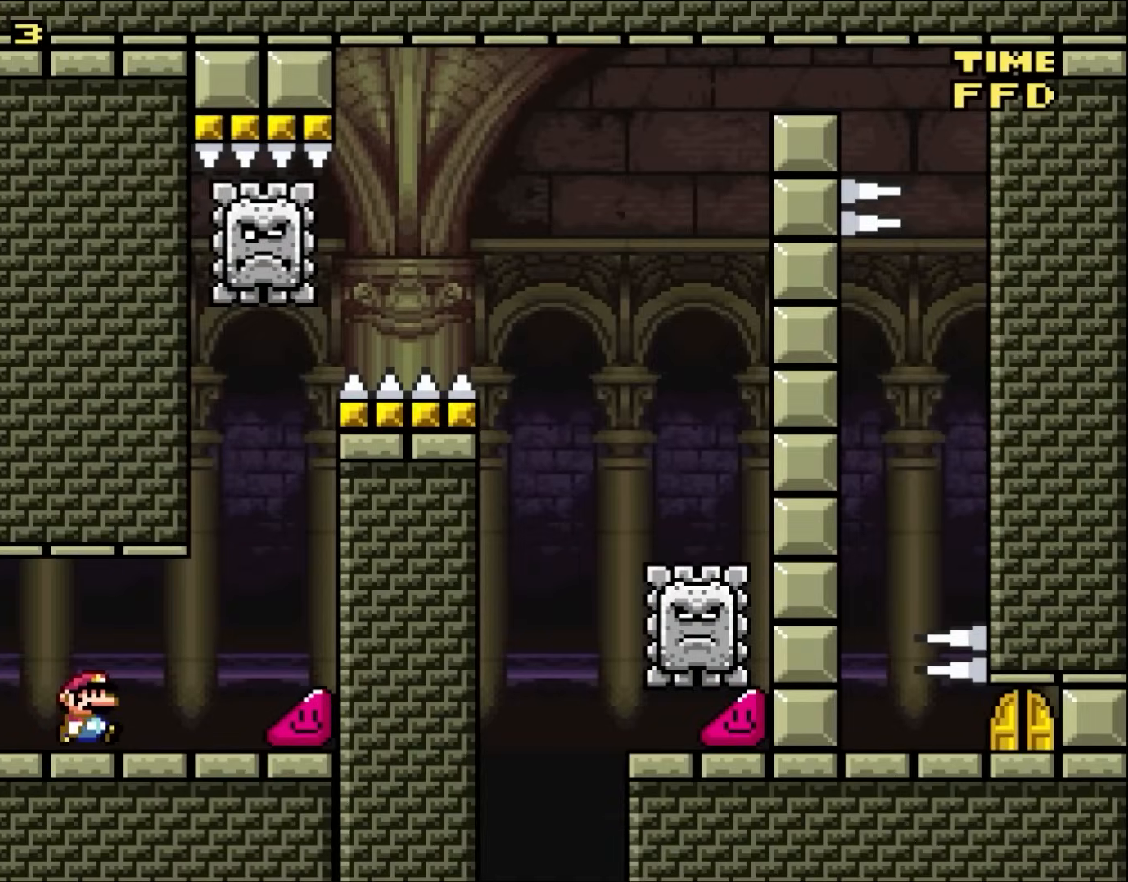
{"buttons": ["DPAD_LEFT"], "events": [[183, "DPAD_RIGHT", "up"], [217, "DPAD_LEFT", "down"]]}
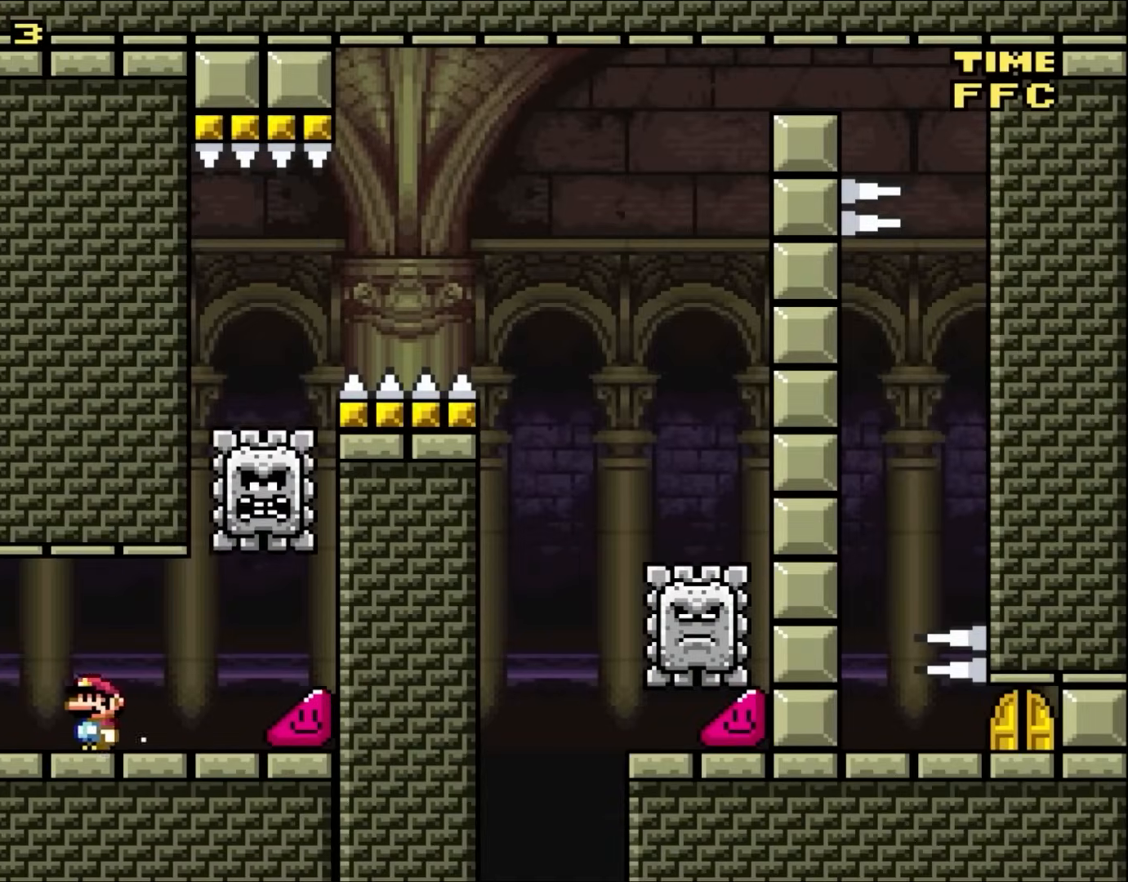
{"buttons": ["B"], "events": [[50, "DPAD_LEFT", "up"], [83, "DPAD_RIGHT", "down"], [183, "DPAD_RIGHT", "up"], [483, "B", "down"]]}
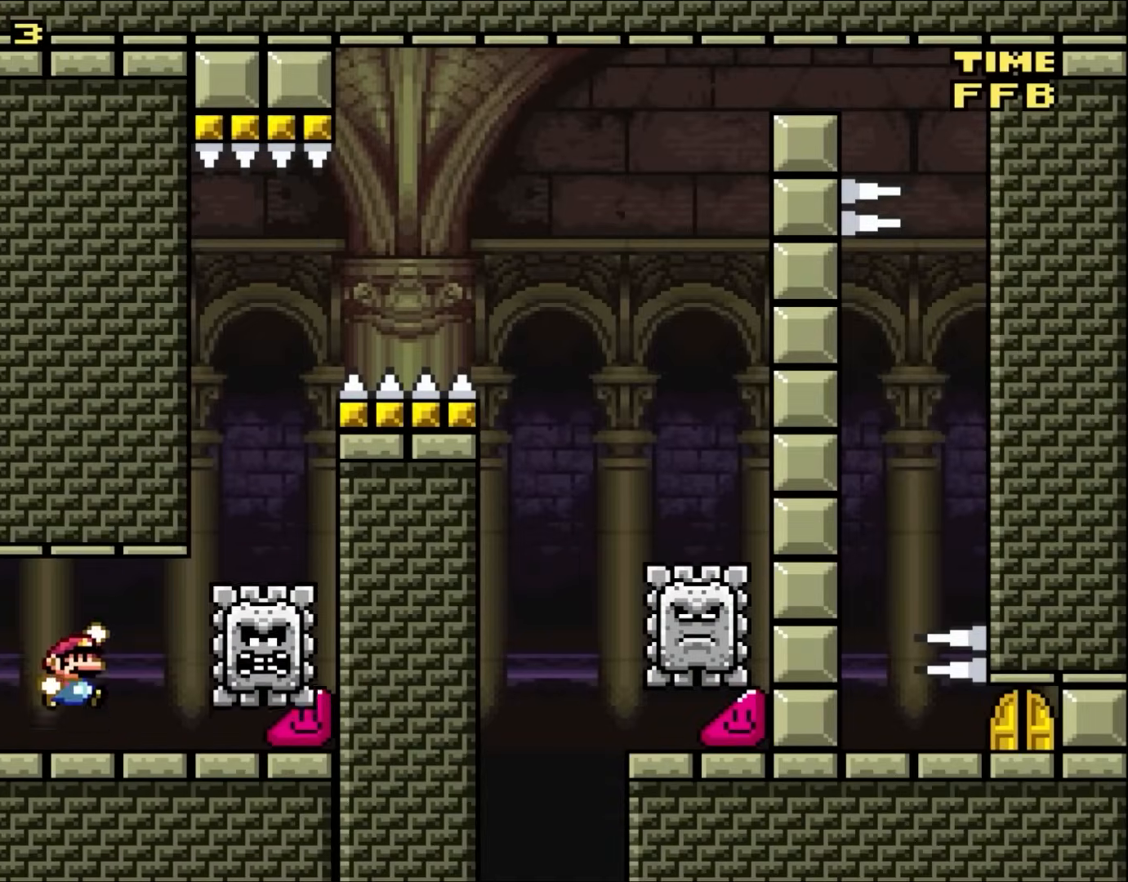
{"buttons": ["B"], "events": [[150, "DPAD_LEFT", "down"], [250, "DPAD_LEFT", "up"], [317, "DPAD_RIGHT", "down"], [417, "DPAD_RIGHT", "up"]]}
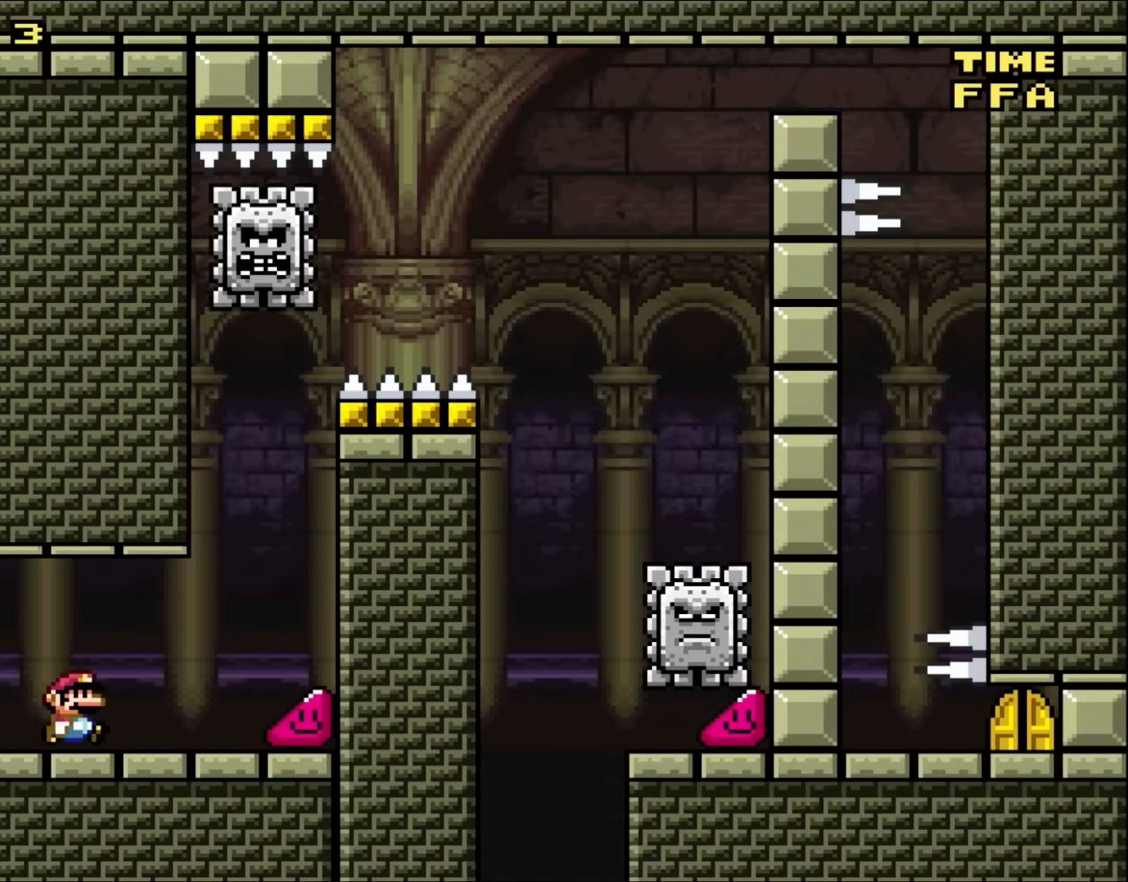
{"buttons": ["B"], "events": []}
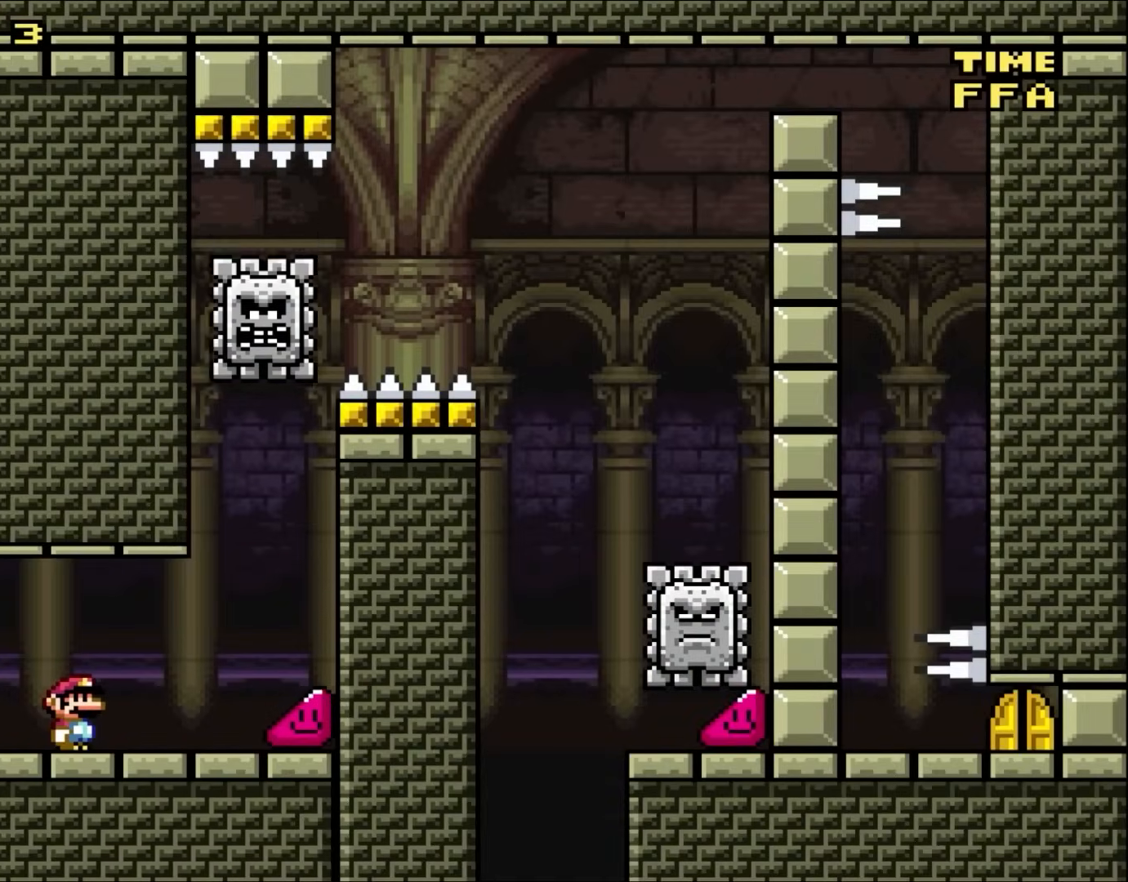
{"buttons": [], "events": [[217, "B", "up"]]}